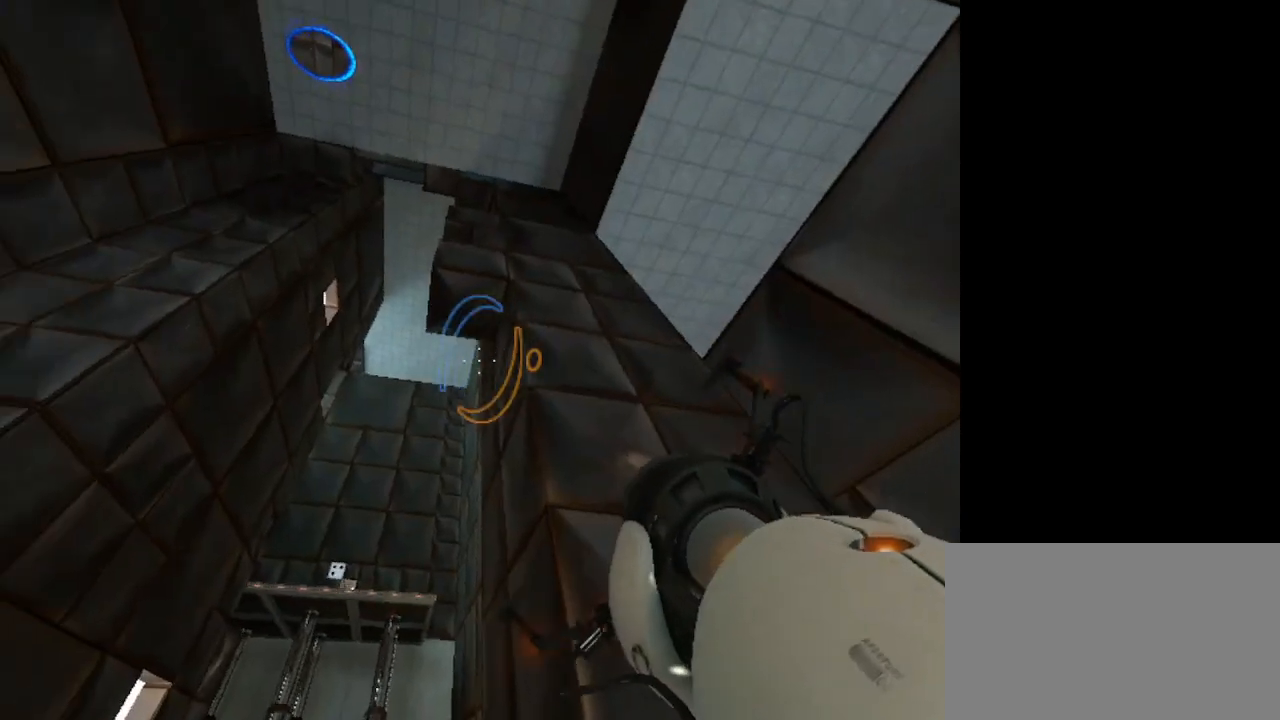
Gameplay with keyboard and mouse; each line is a JSON object with the keys and mouse buttons held at the frame after it. "events" lists presses ("down") and releases ("up") of "1", "2", "3", "4", "5", "a", "alt", "c", "caps_lock", "ctrl", "d", "e", "f", "g", "q", "r", "s", "shift", "space", "t", "tab", "v", "w", "x", "z", "mouse_left", "mouse_wheel" and "mouse_right" between this image and that frame as [ms after this image, input, new state], when the widget could be followed in between. "mouse_left", "mouse_wheel", "mouse_right" = the "left", "wheel", "right" buttons of the "mouse" list. No other keys are recorded. "wheel" means that the mouse wheel is clicked or scrolled. Not read: mouse_move.
{"keys": [], "mouse": [], "events": [[467, "mouse_left", "down"], [500, "mouse_left", "up"]]}
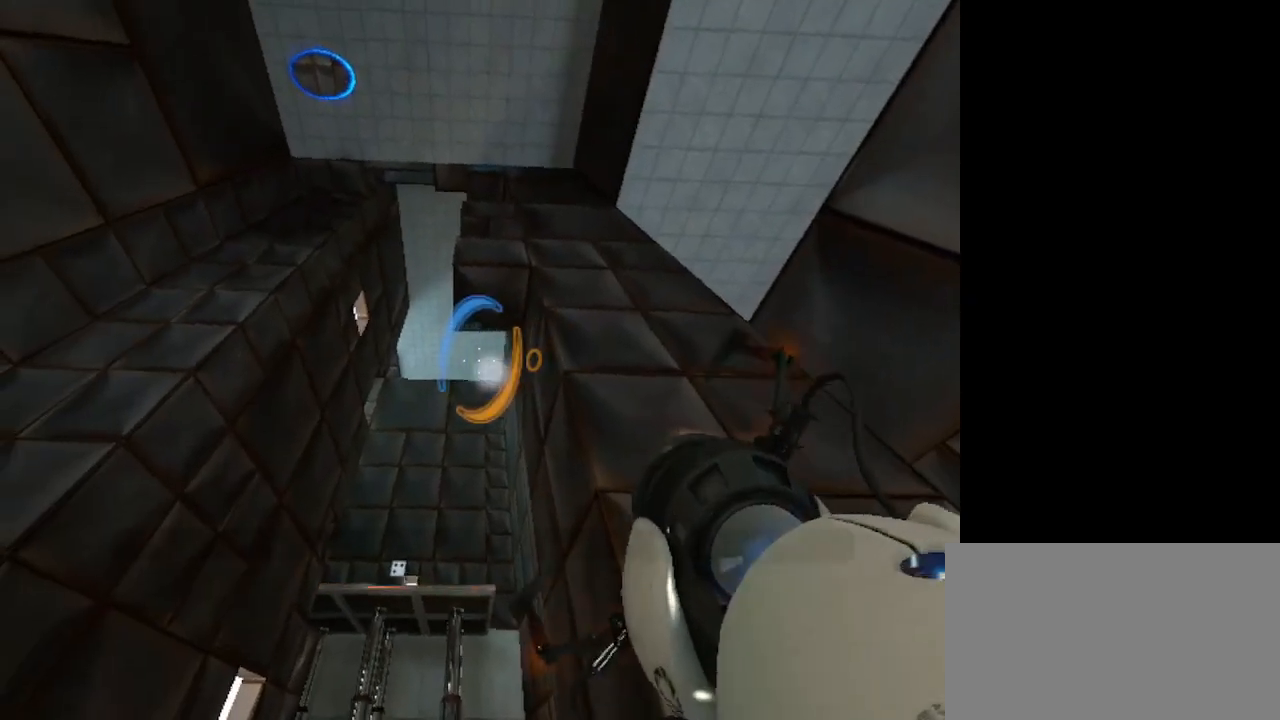
{"keys": [], "mouse": [], "events": []}
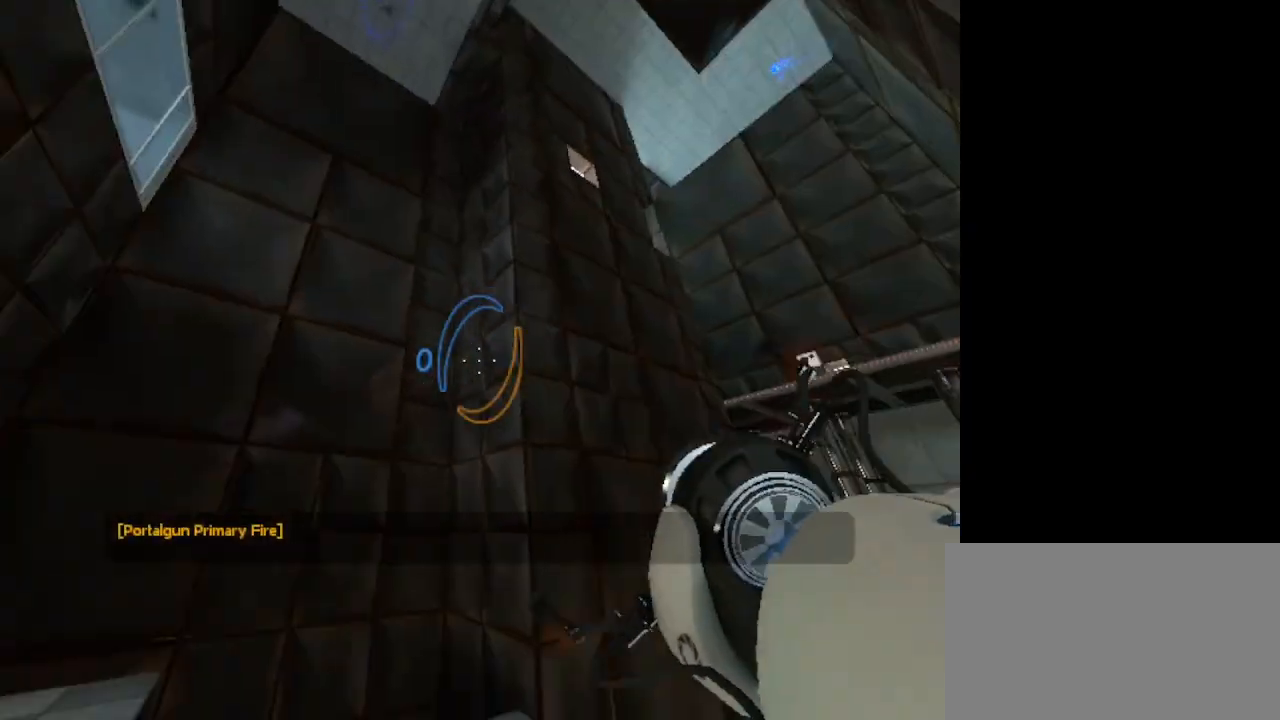
{"keys": [], "mouse": [], "events": []}
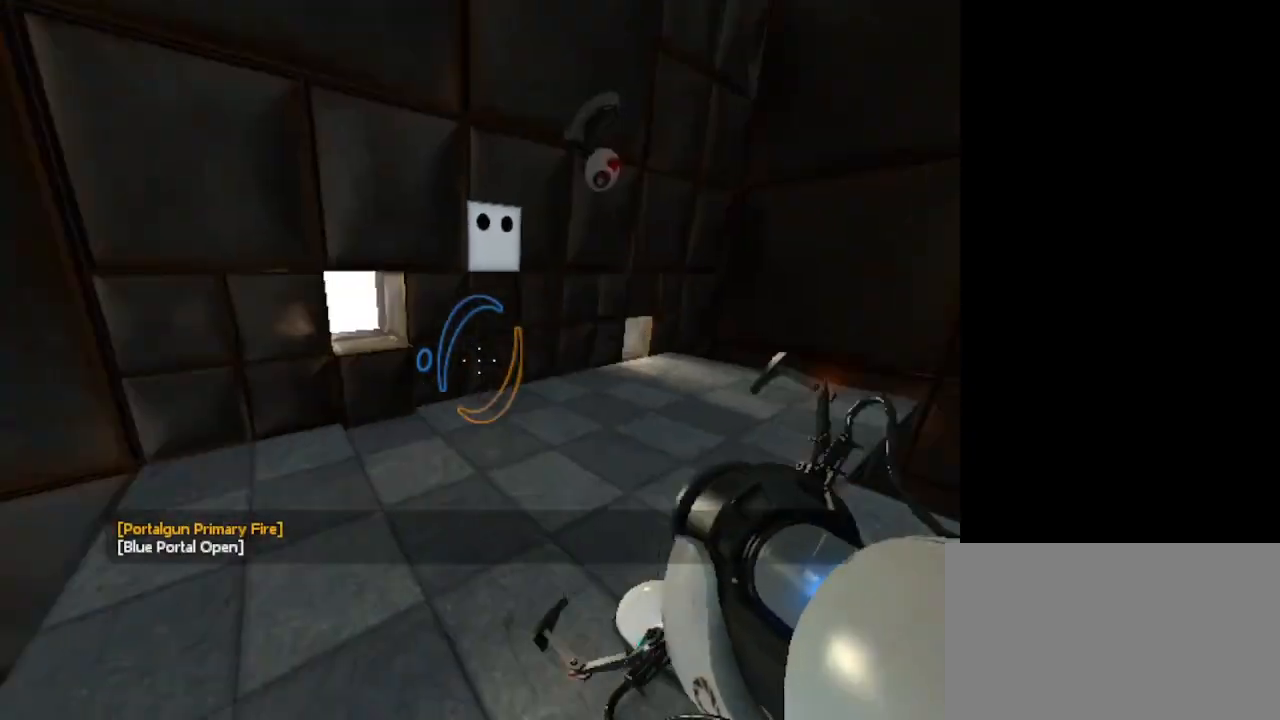
{"keys": [], "mouse": ["right"], "events": [[467, "mouse_right", "down"]]}
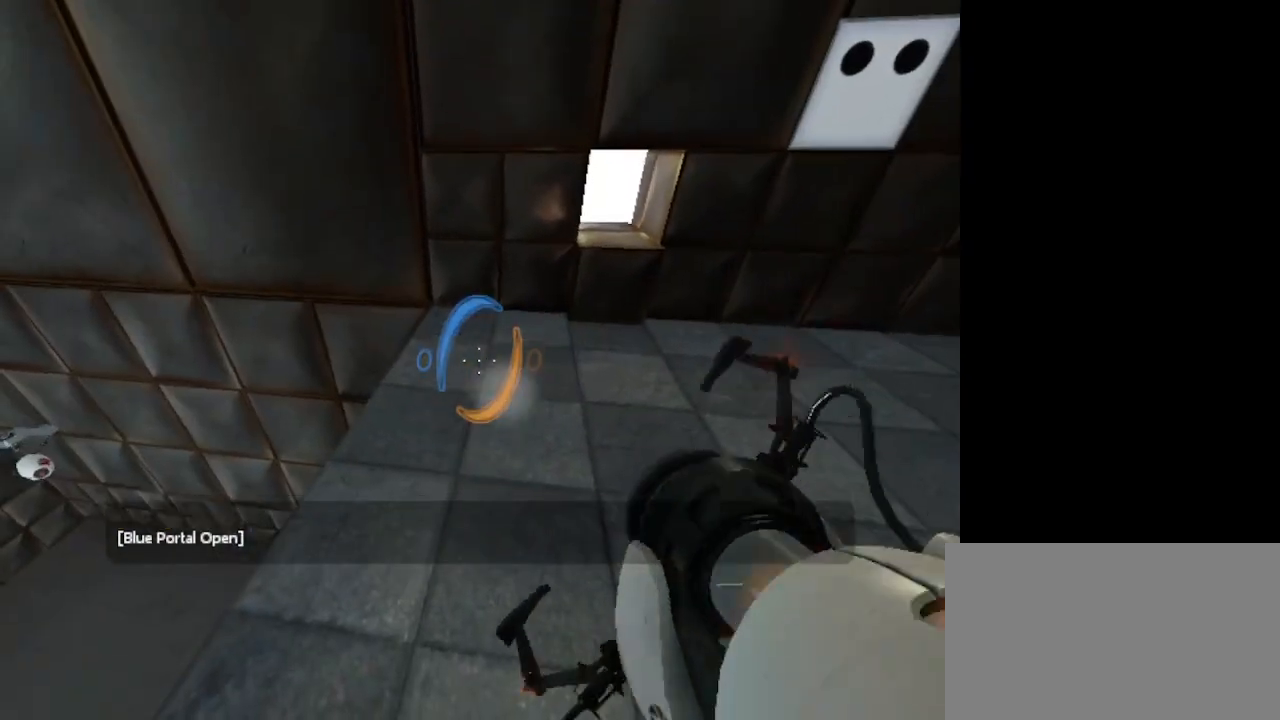
{"keys": [], "mouse": [], "events": [[33, "mouse_right", "up"]]}
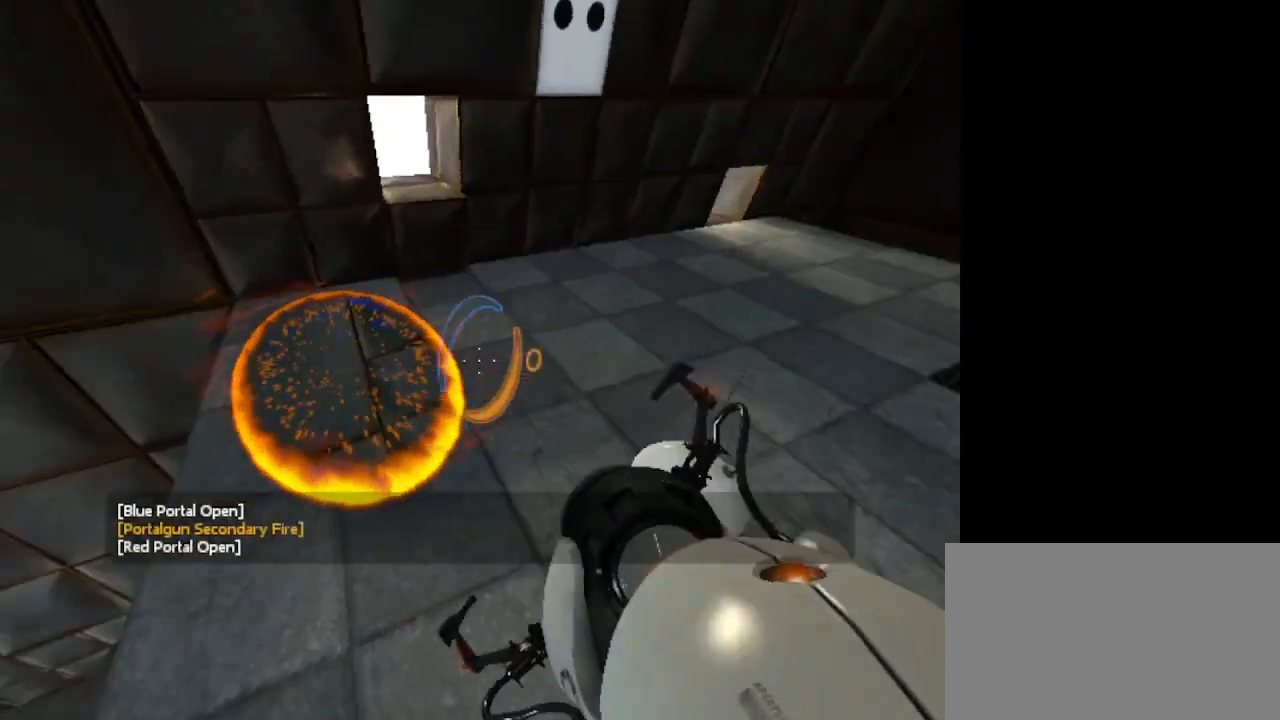
{"keys": [], "mouse": [], "events": [[400, "e", "down"], [467, "e", "up"]]}
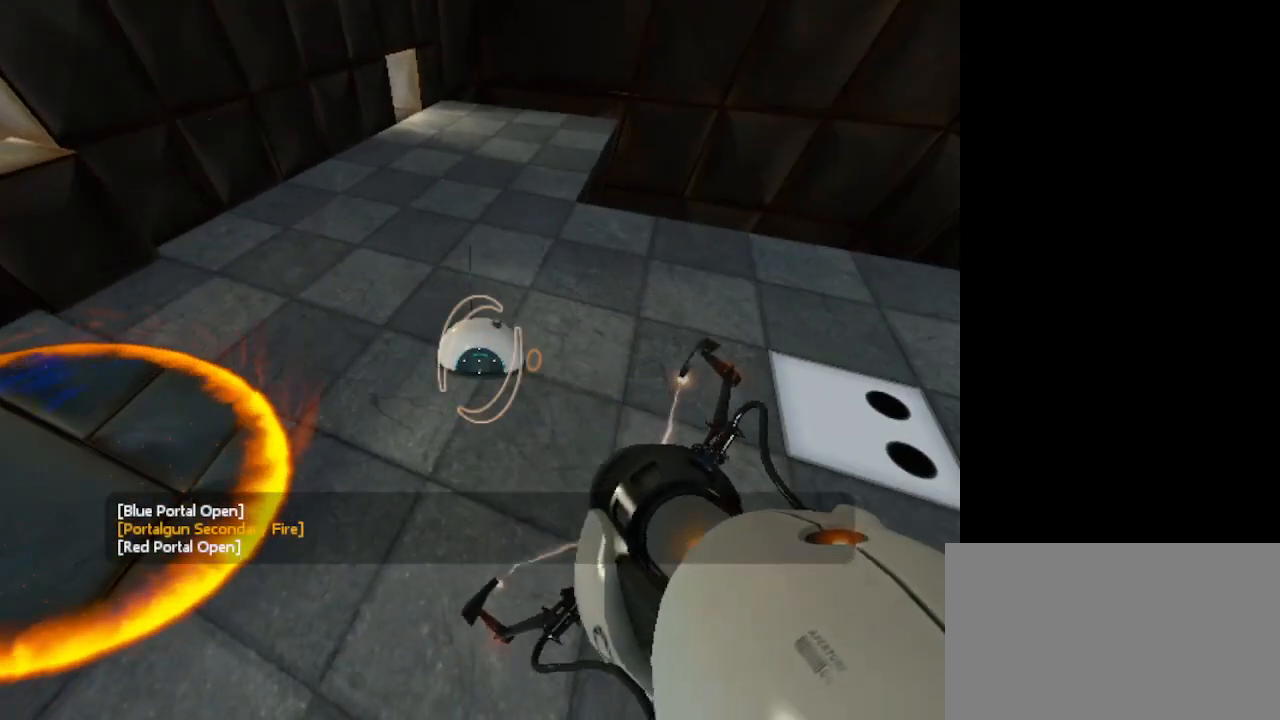
{"keys": [], "mouse": [], "events": []}
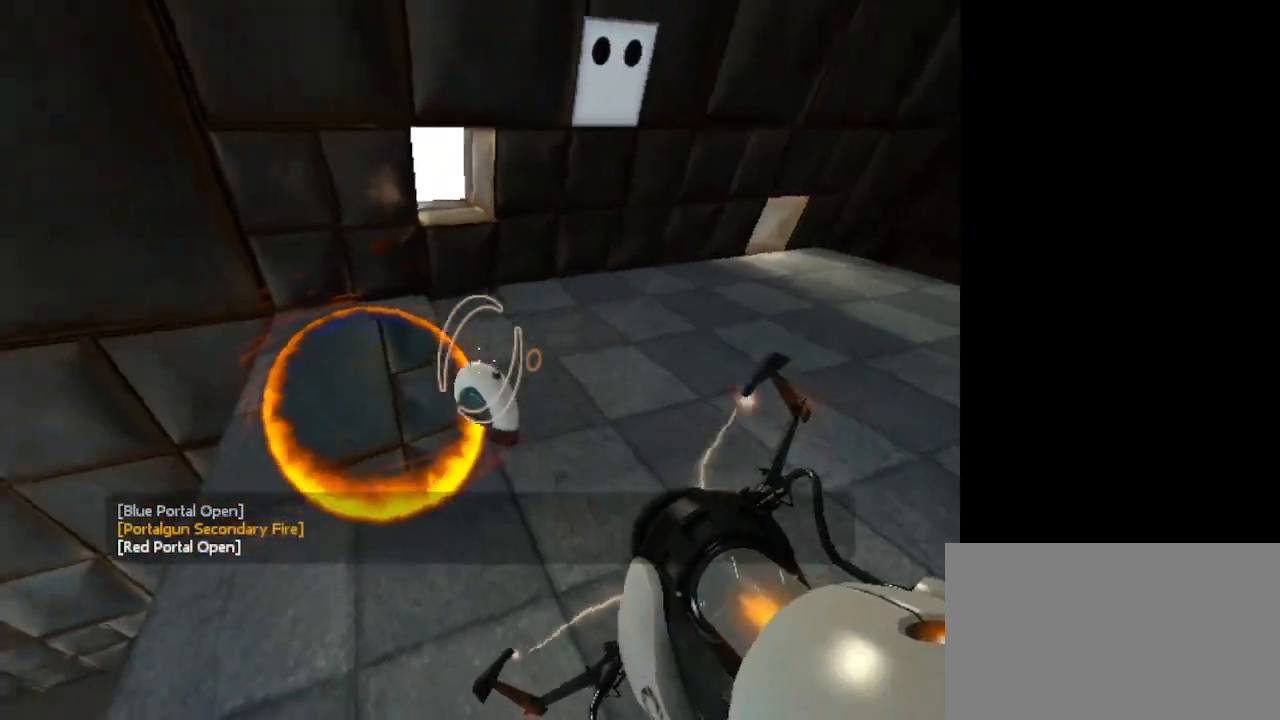
{"keys": [], "mouse": [], "events": [[200, "w", "down"], [467, "w", "up"]]}
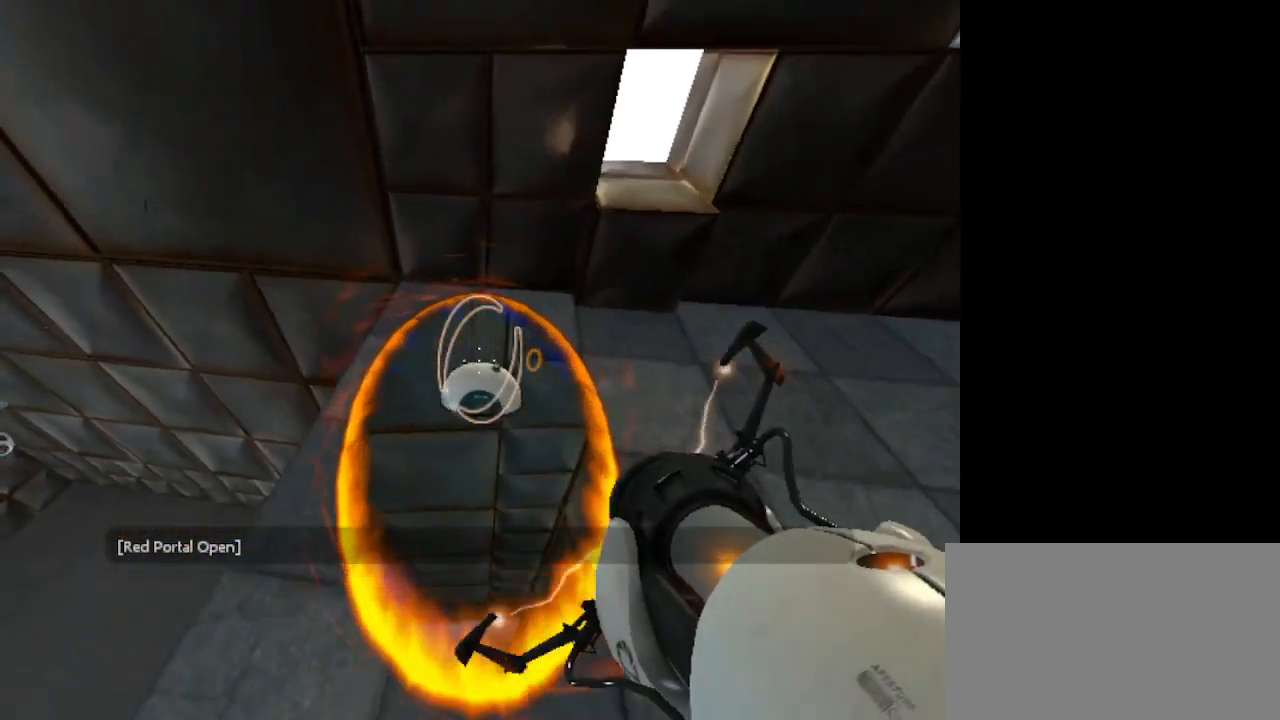
{"keys": [], "mouse": [], "events": []}
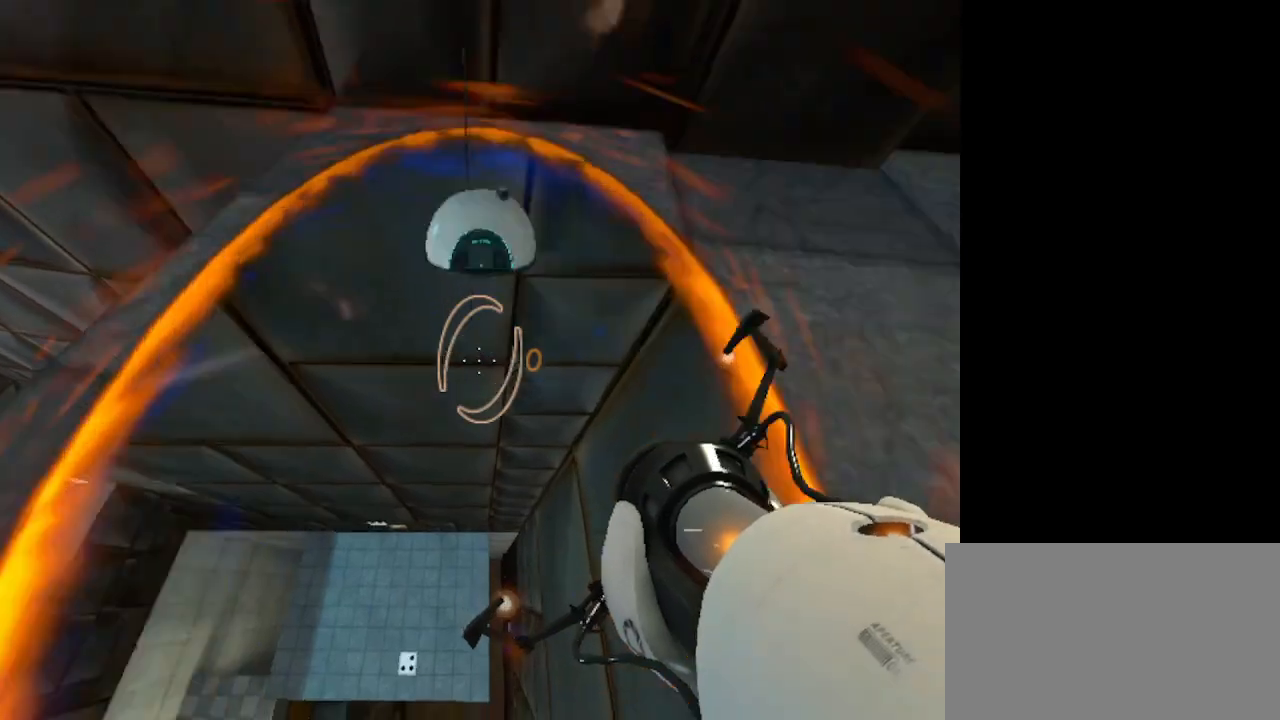
{"keys": ["w"], "mouse": [], "events": [[300, "w", "down"]]}
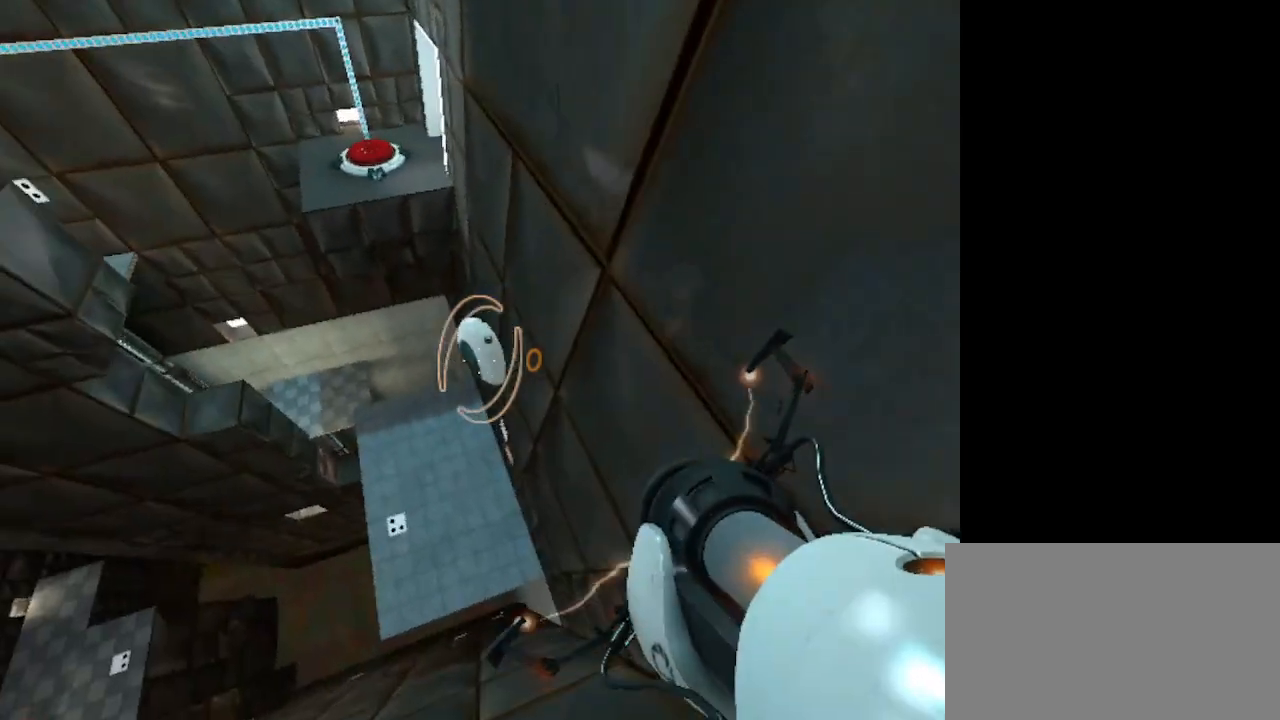
{"keys": ["w"], "mouse": [], "events": []}
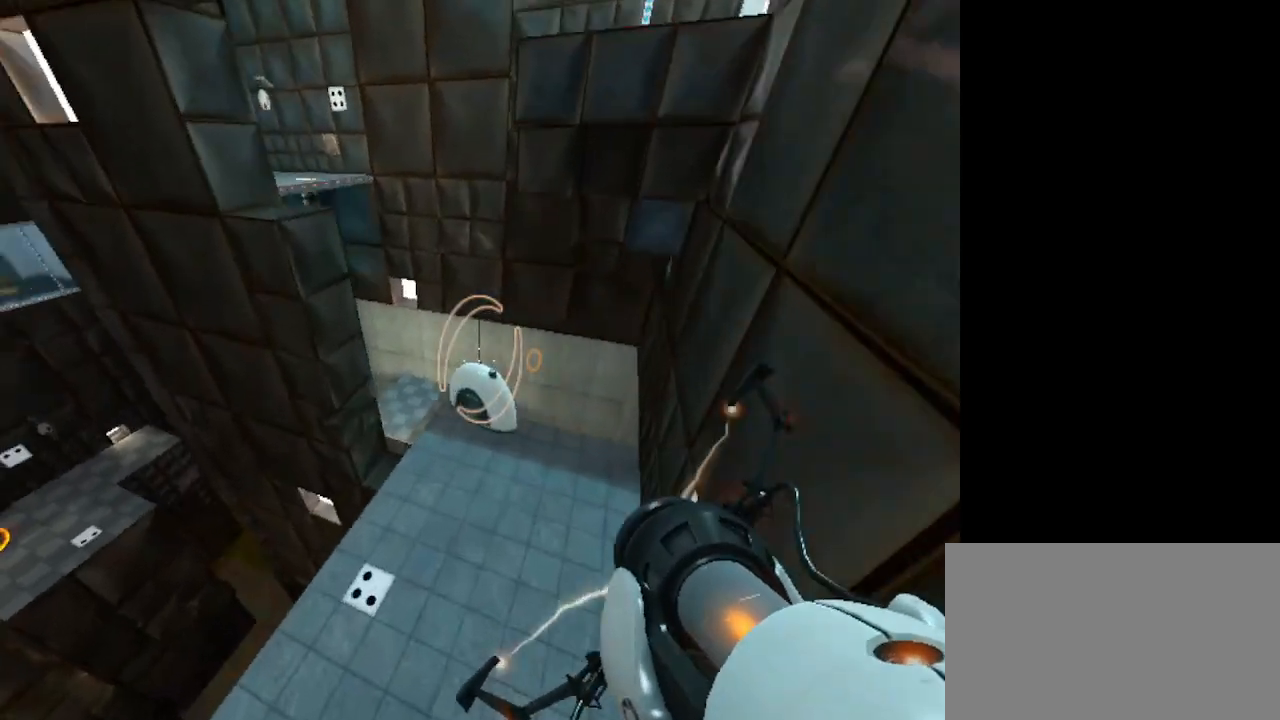
{"keys": ["w"], "mouse": [], "events": []}
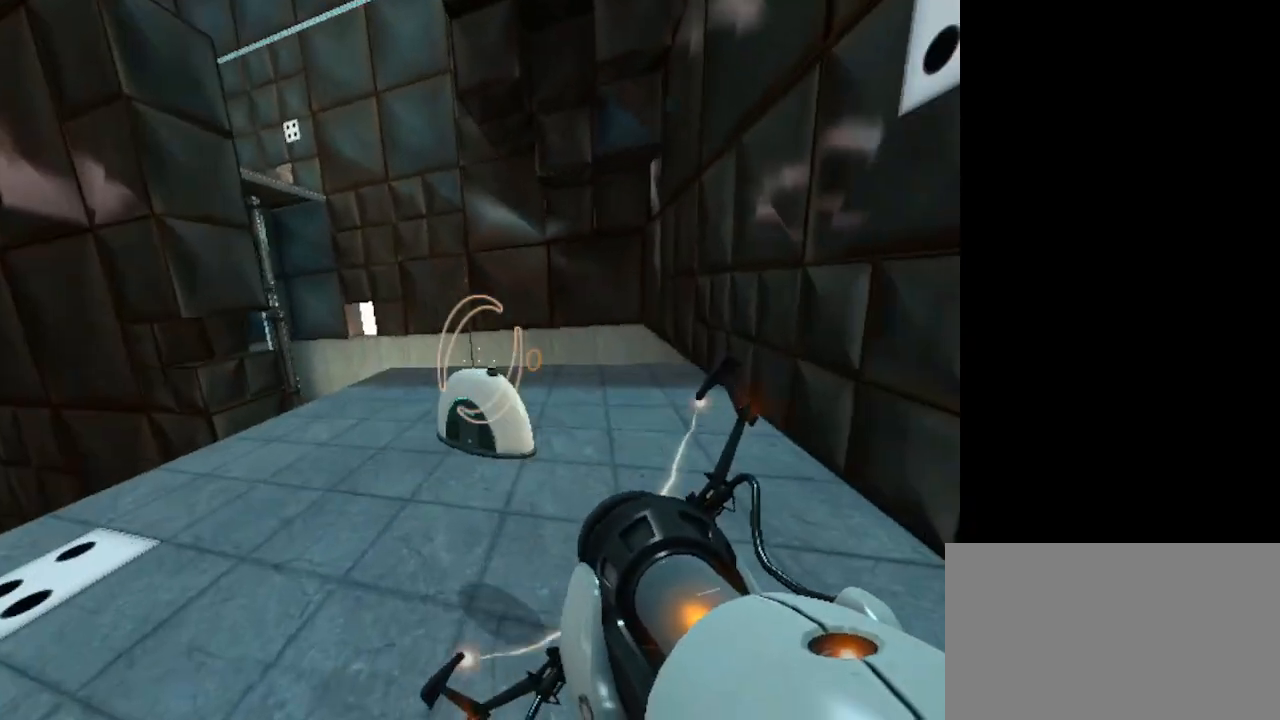
{"keys": ["d"], "mouse": [], "events": [[167, "d", "down"], [400, "w", "up"]]}
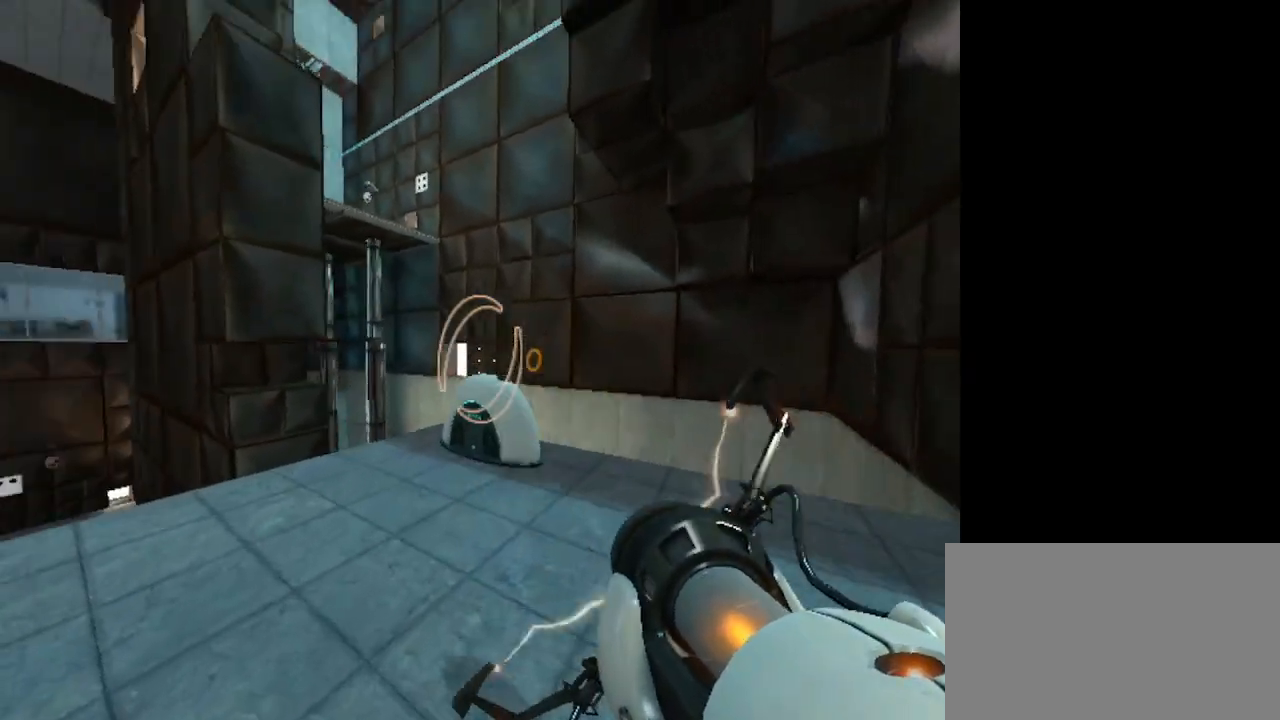
{"keys": [], "mouse": [], "events": [[333, "d", "up"]]}
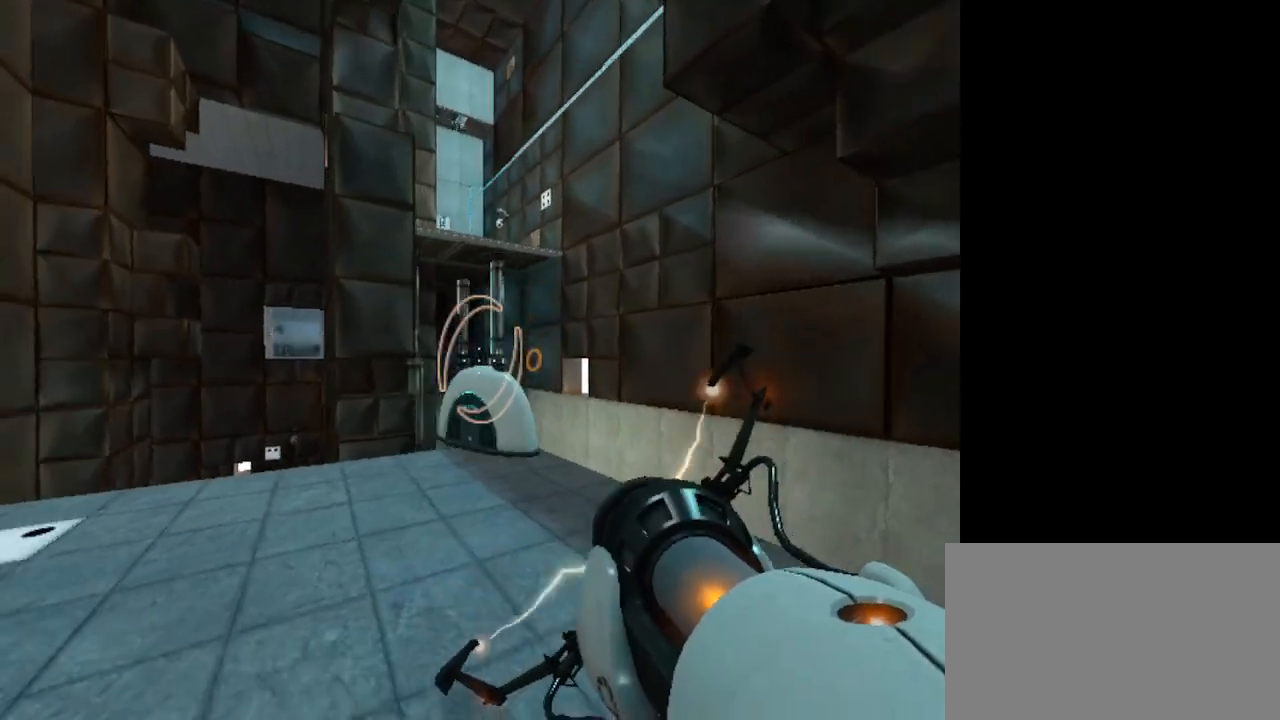
{"keys": [], "mouse": [], "events": []}
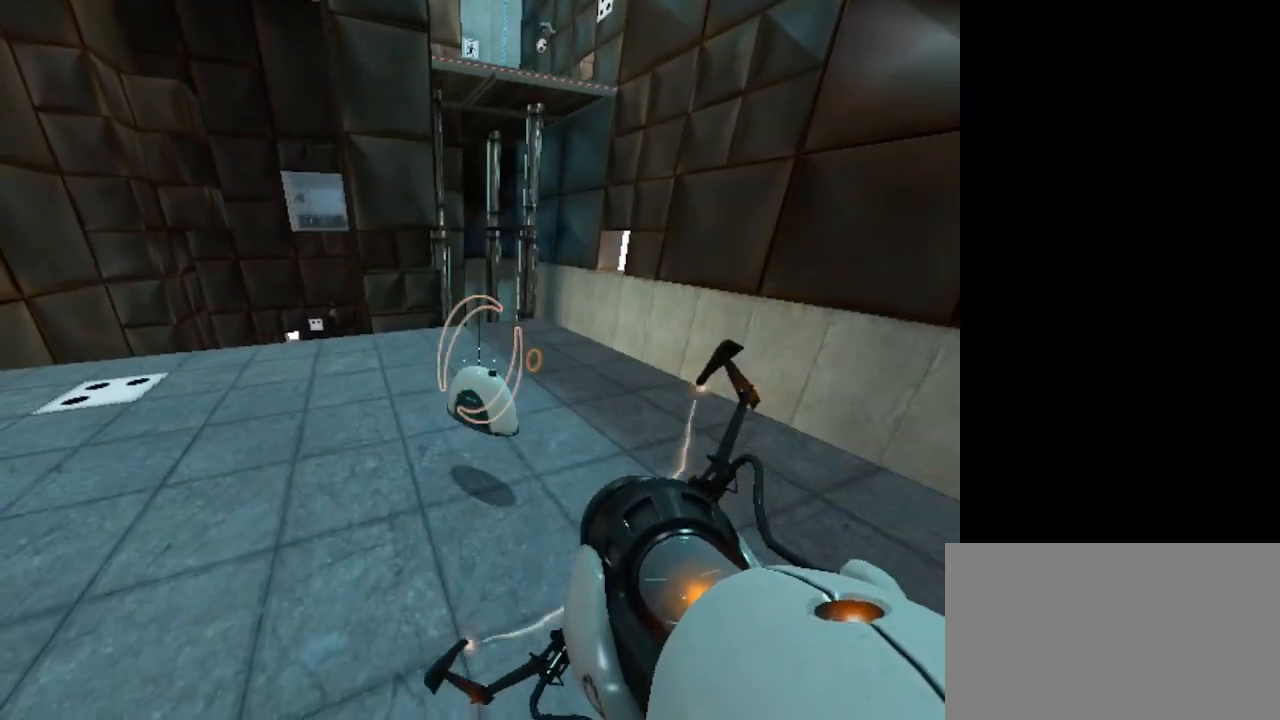
{"keys": [], "mouse": [], "events": [[33, "e", "down"], [133, "e", "up"]]}
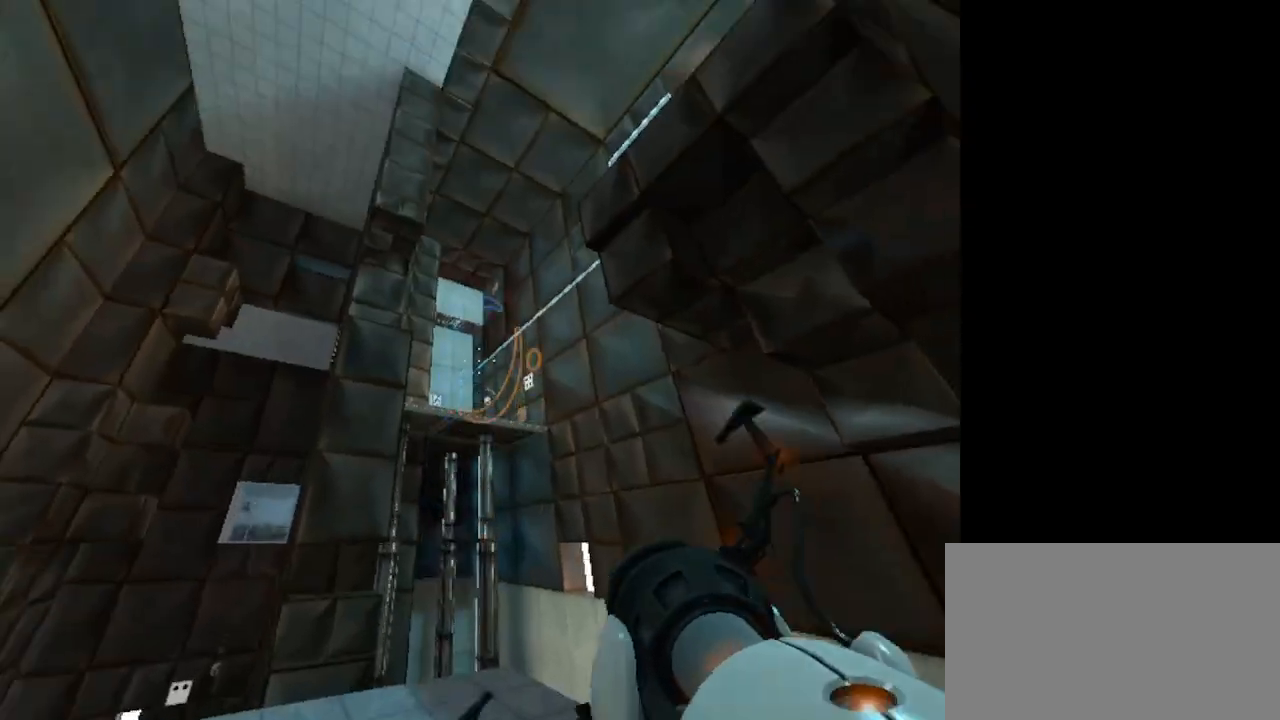
{"keys": [], "mouse": [], "events": []}
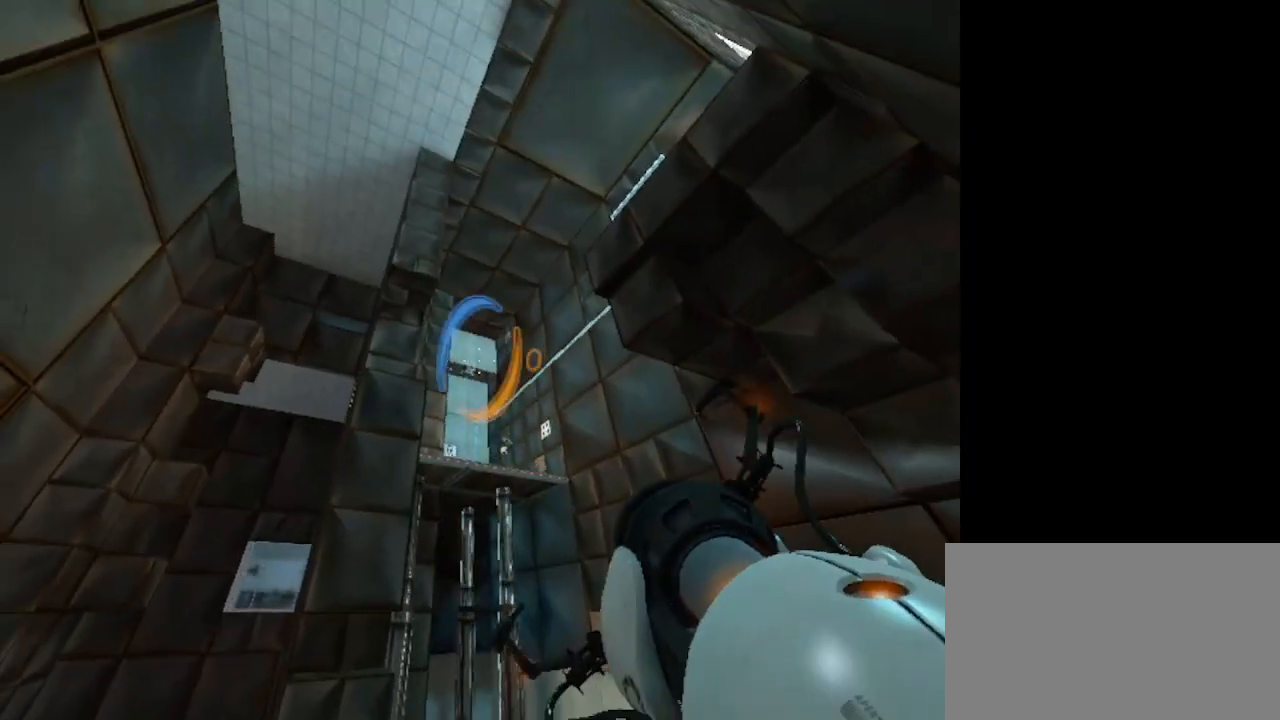
{"keys": [], "mouse": [], "events": []}
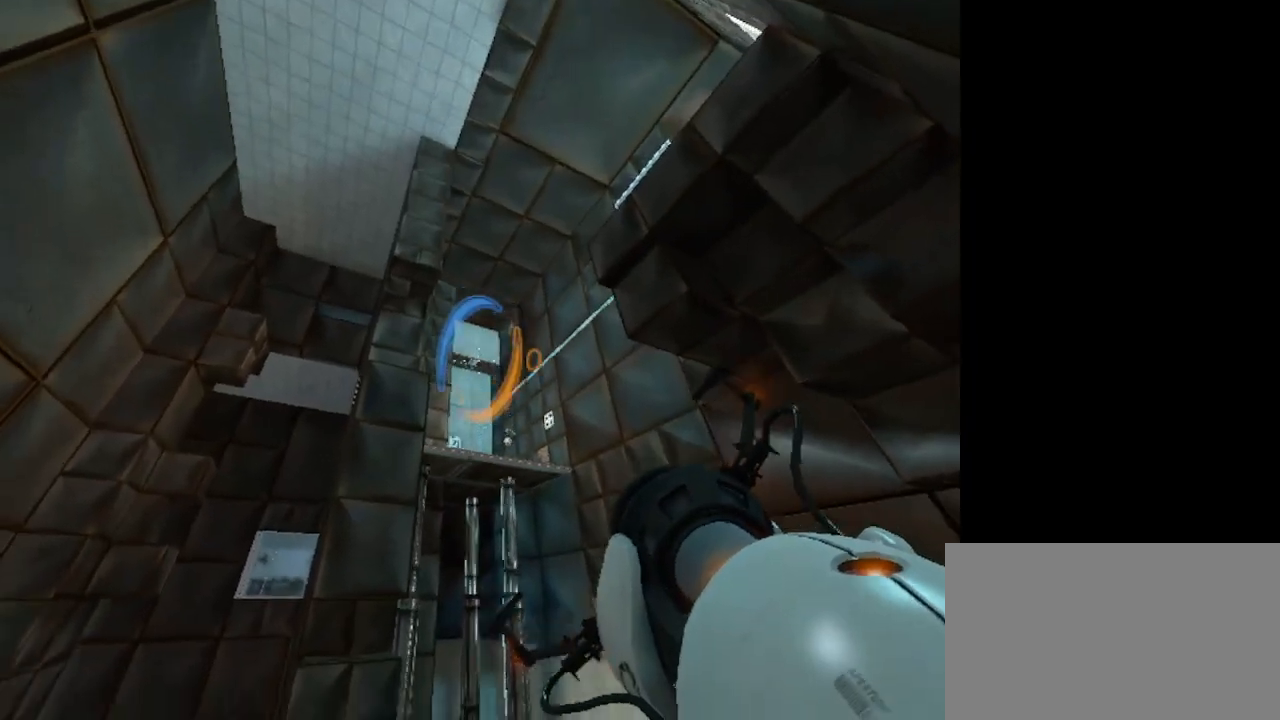
{"keys": [], "mouse": [], "events": [[300, "mouse_left", "down"], [367, "mouse_left", "up"]]}
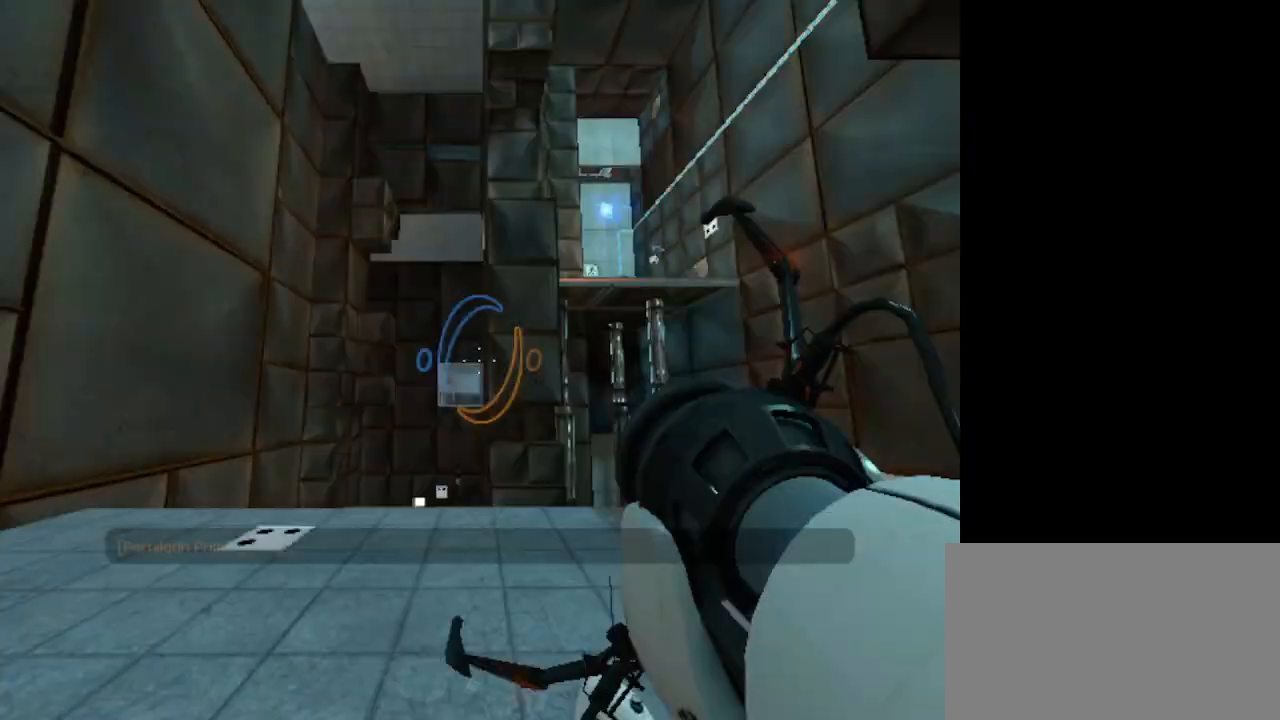
{"keys": [], "mouse": [], "events": []}
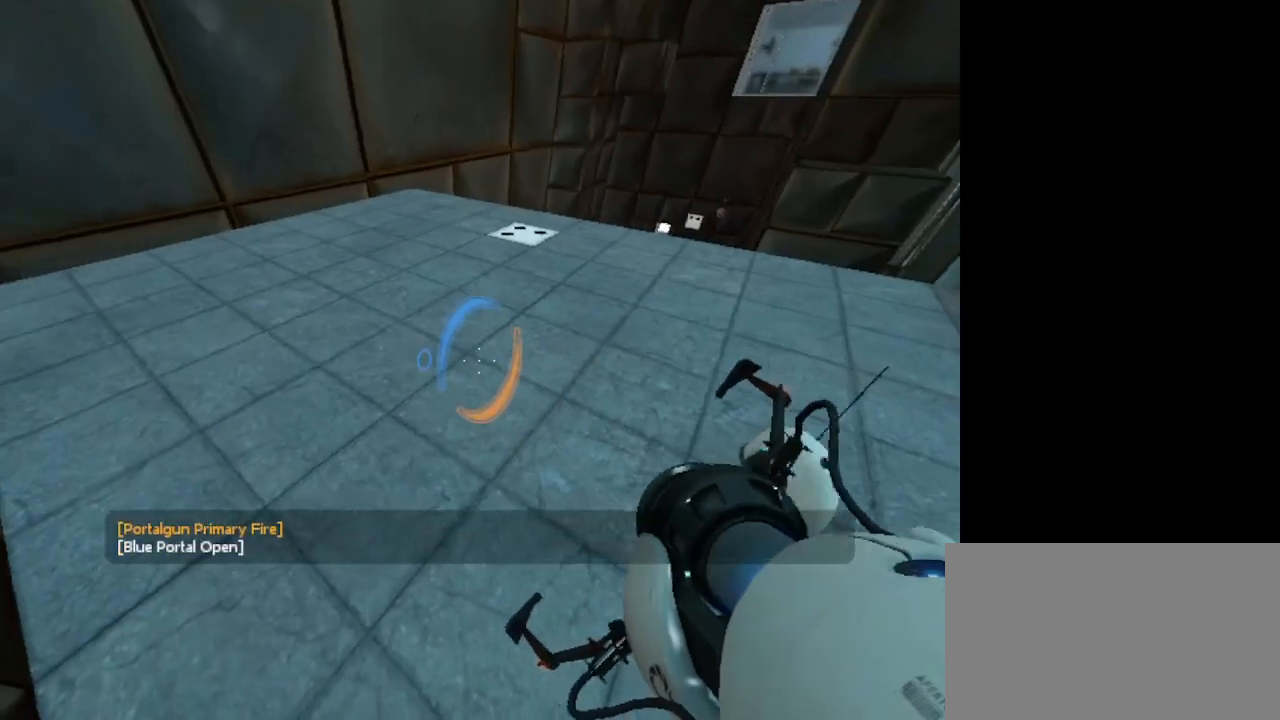
{"keys": [], "mouse": [], "events": [[67, "mouse_right", "down"], [167, "mouse_right", "up"]]}
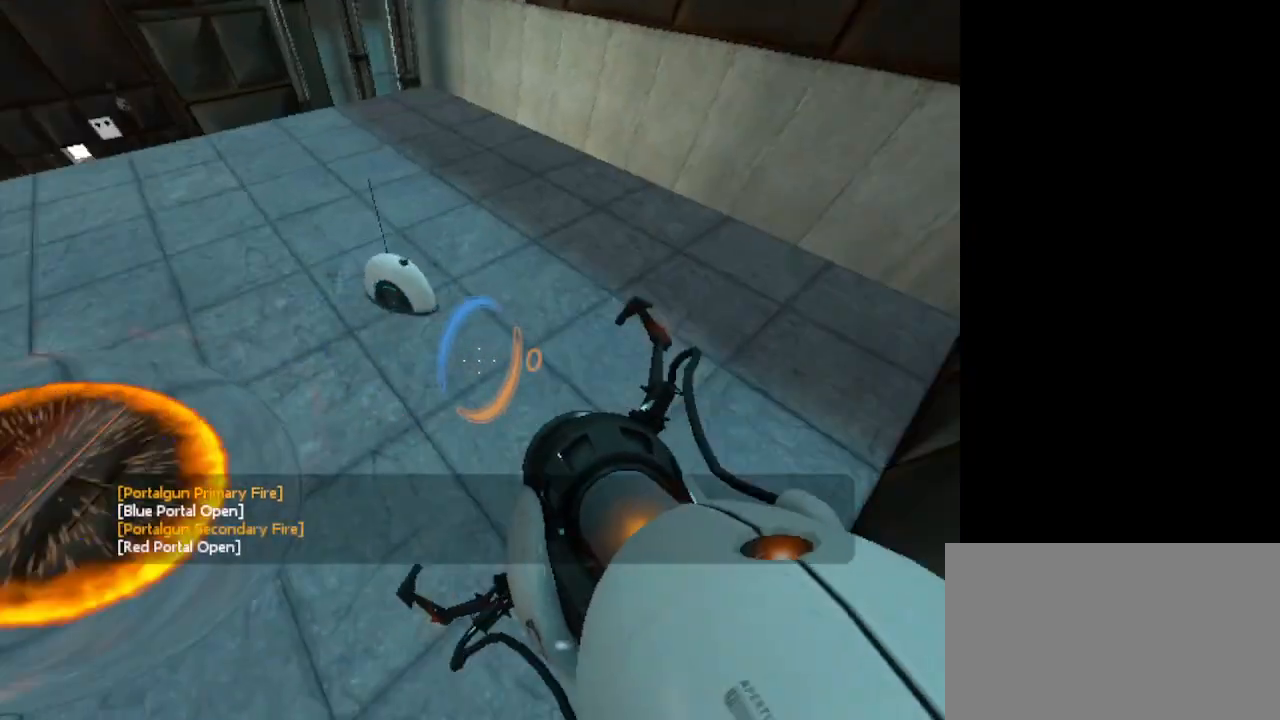
{"keys": [], "mouse": [], "events": [[267, "w", "down"], [467, "w", "up"]]}
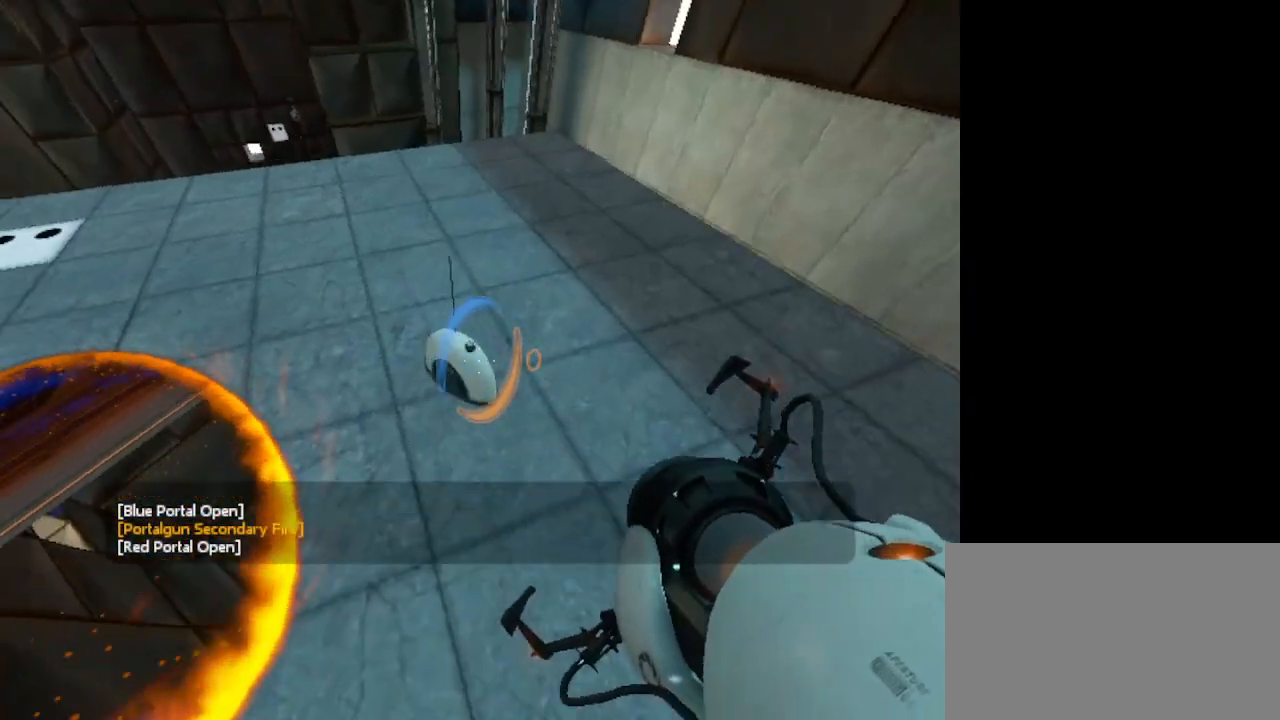
{"keys": [], "mouse": [], "events": [[233, "e", "down"], [367, "e", "up"]]}
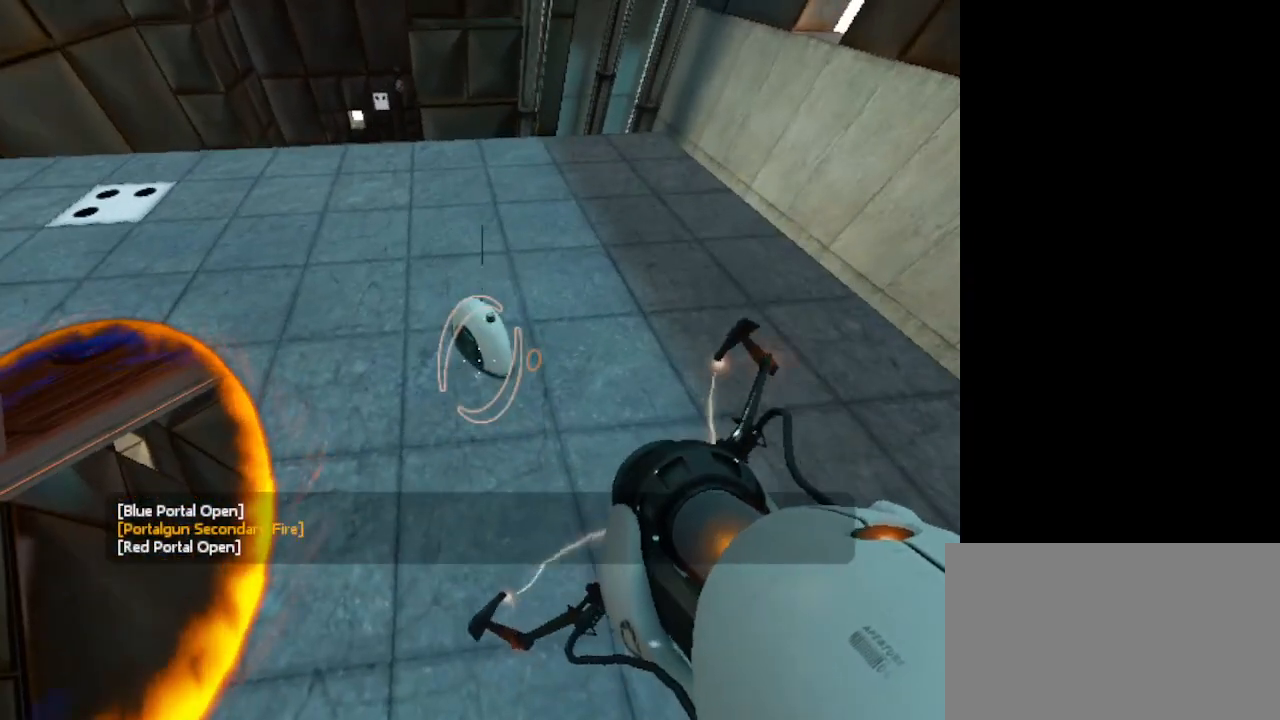
{"keys": [], "mouse": [], "events": []}